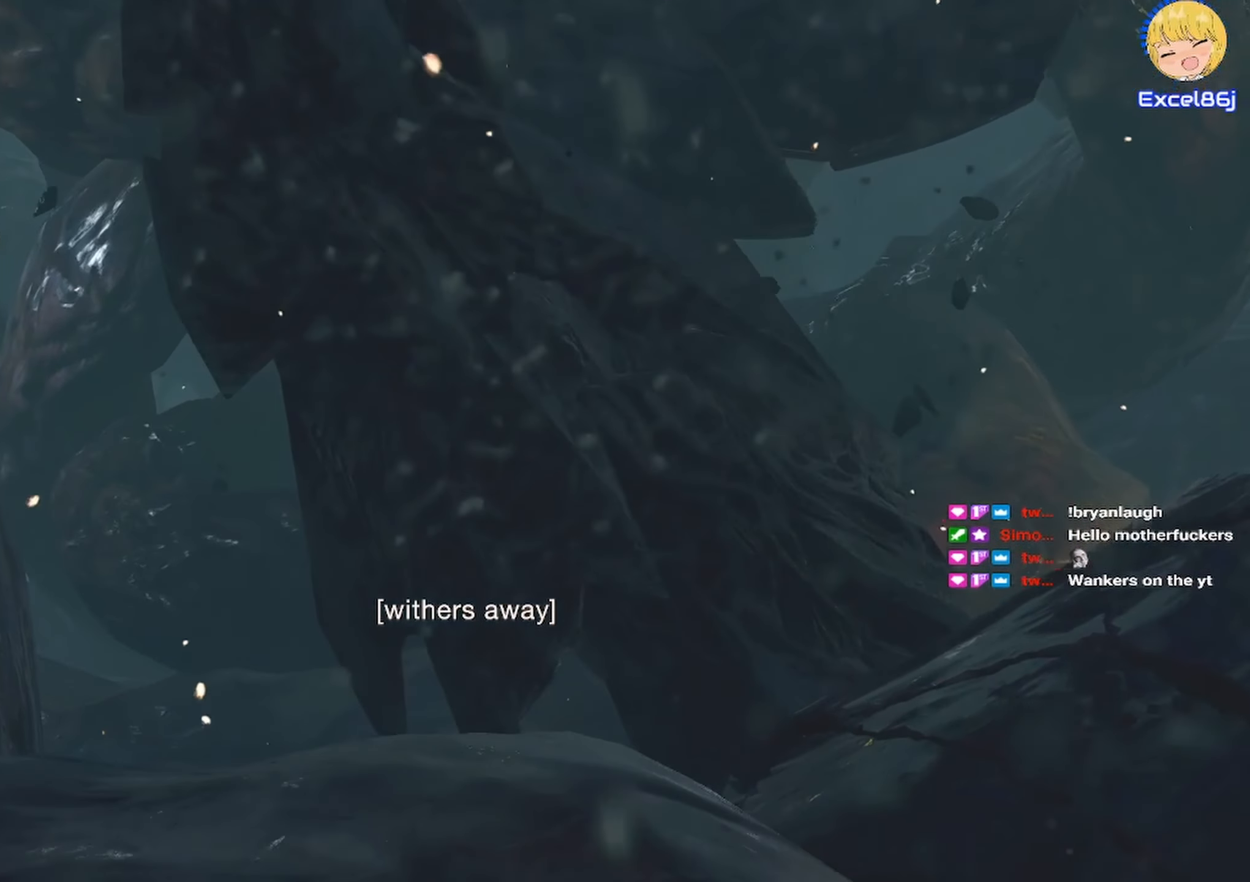
Gameplay with keyboard and mouse; each line is a JSON object with the keys and mouse buttons held at the frame after it. "events" lists presses ("down") and releases ("up") of "1", "2", "3", "4", "5", "a", "alt", "b", "c", "ctrl", "d", "e", "f", "g", "q", "r", "s", "shift", "space", "t", "tab", "tilde", "v", "w", "x", "z", "mouse_left", "mouse_wheel", "mouse_right", "mouse_mb4" and "mouse_mb5" between this image and that frame as [ms after this image, input, new state], when the widget could be followed in between. "mouse_left", "mouse_wheel", "mouse_right", "mouse_mb4", "mouse_mb5" = the "left", "wheel", "right", "mb4", "mb5" buttons of the "mouse" list. No other keys are recorded. "wheel" means that the mouse wheel is clicked or scrolled. Mouse movement is not recorded.
{"keys": ["tab"], "mouse": [], "events": [[250, "q", "down"], [350, "q", "up"], [500, "tab", "down"]]}
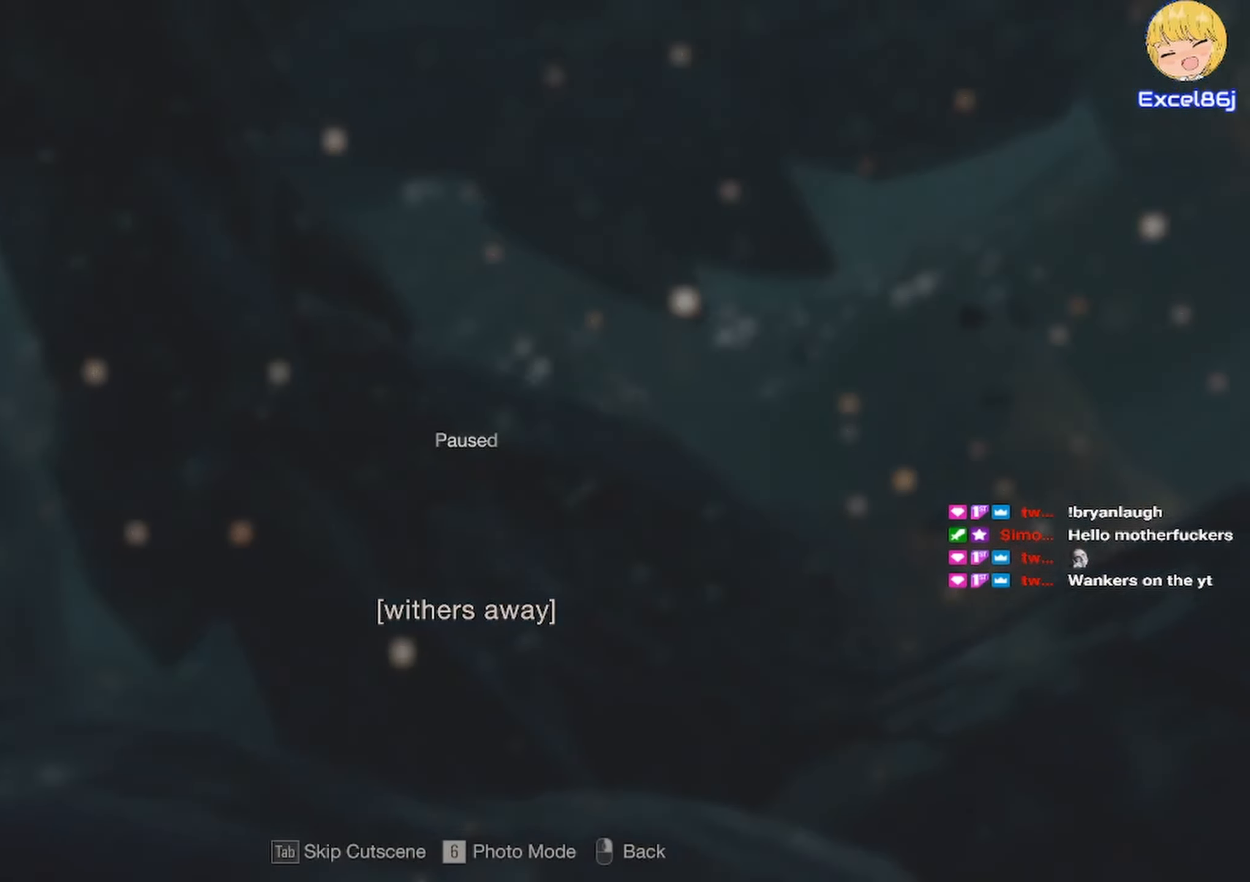
{"keys": [], "mouse": [], "events": [[50, "tab", "up"]]}
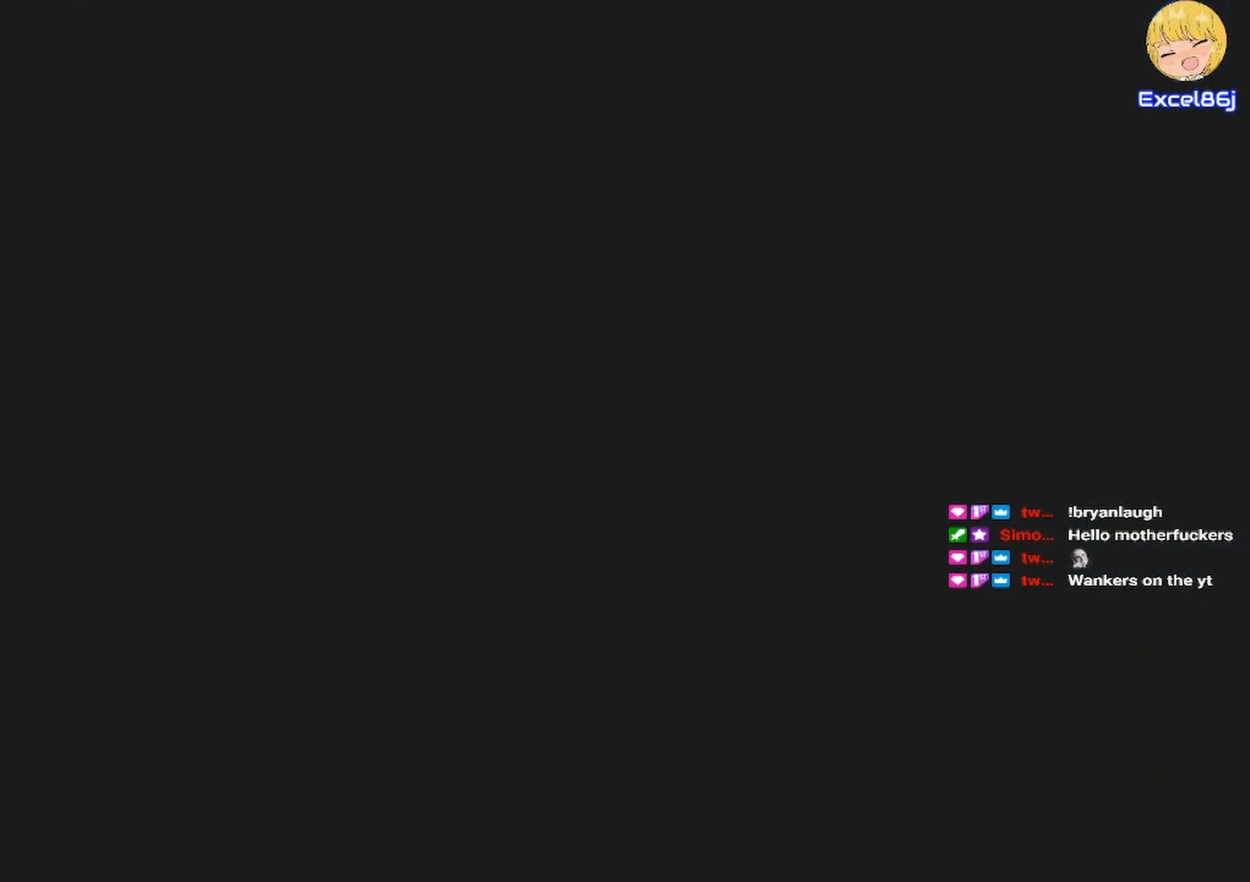
{"keys": [], "mouse": [], "events": []}
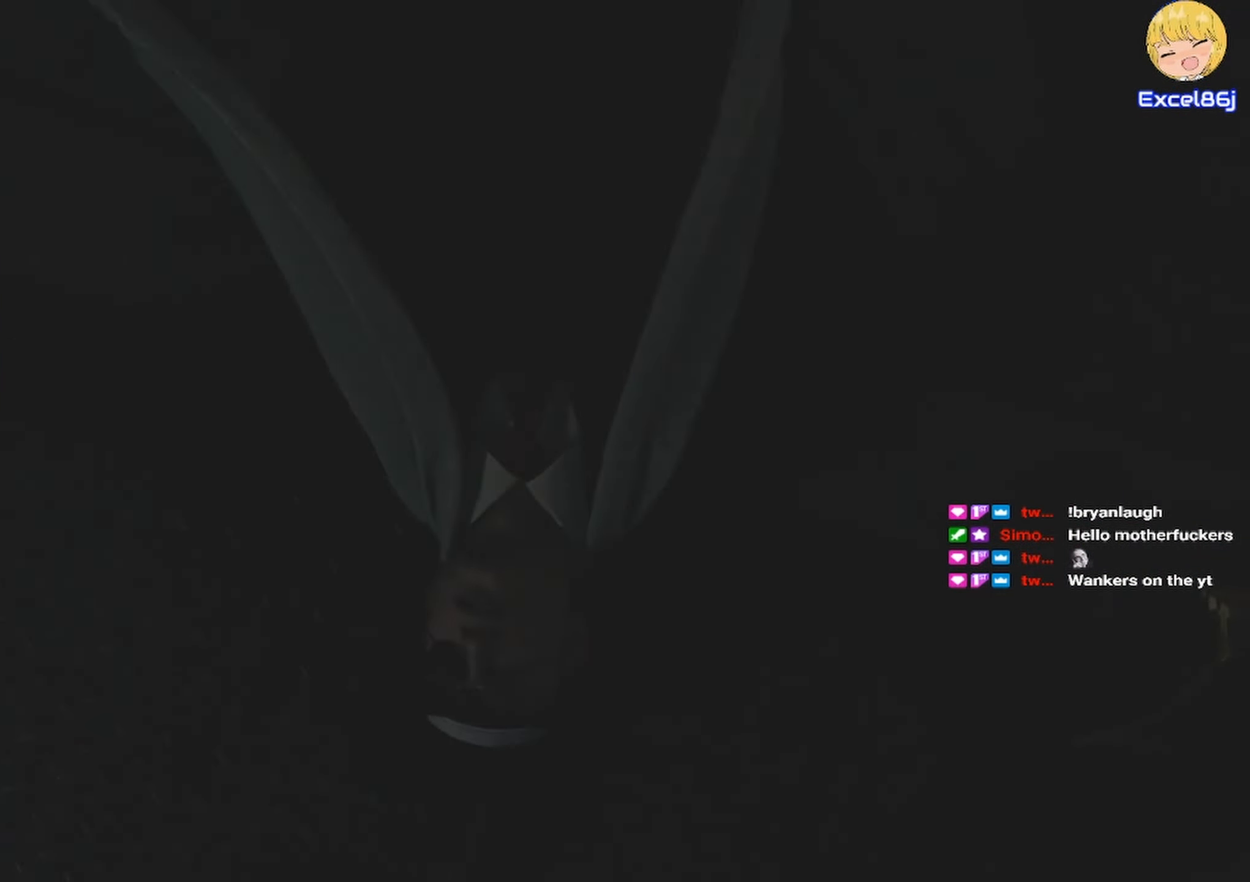
{"keys": [], "mouse": [], "events": []}
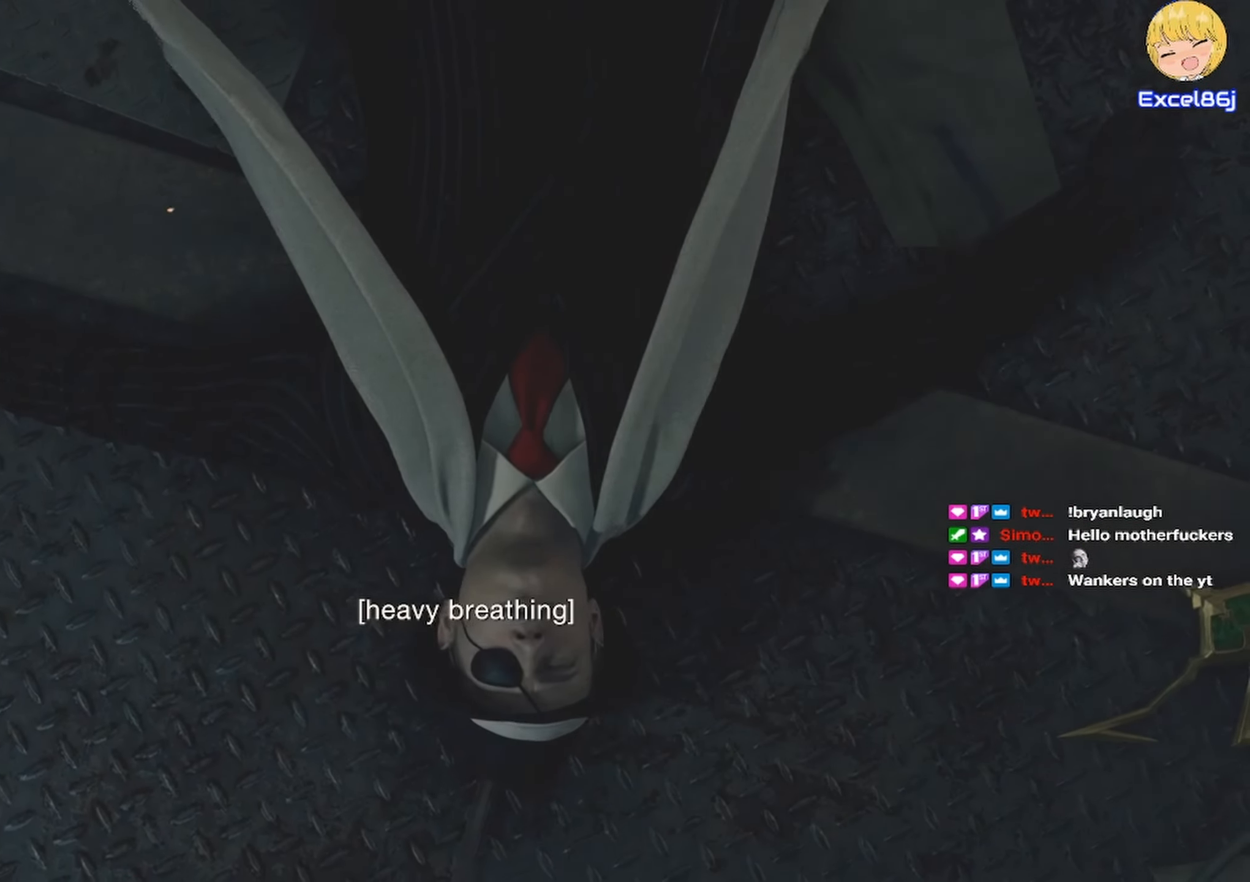
{"keys": [], "mouse": [], "events": [[100, "q", "down"], [150, "q", "up"], [334, "tab", "down"], [367, "tab", "up"]]}
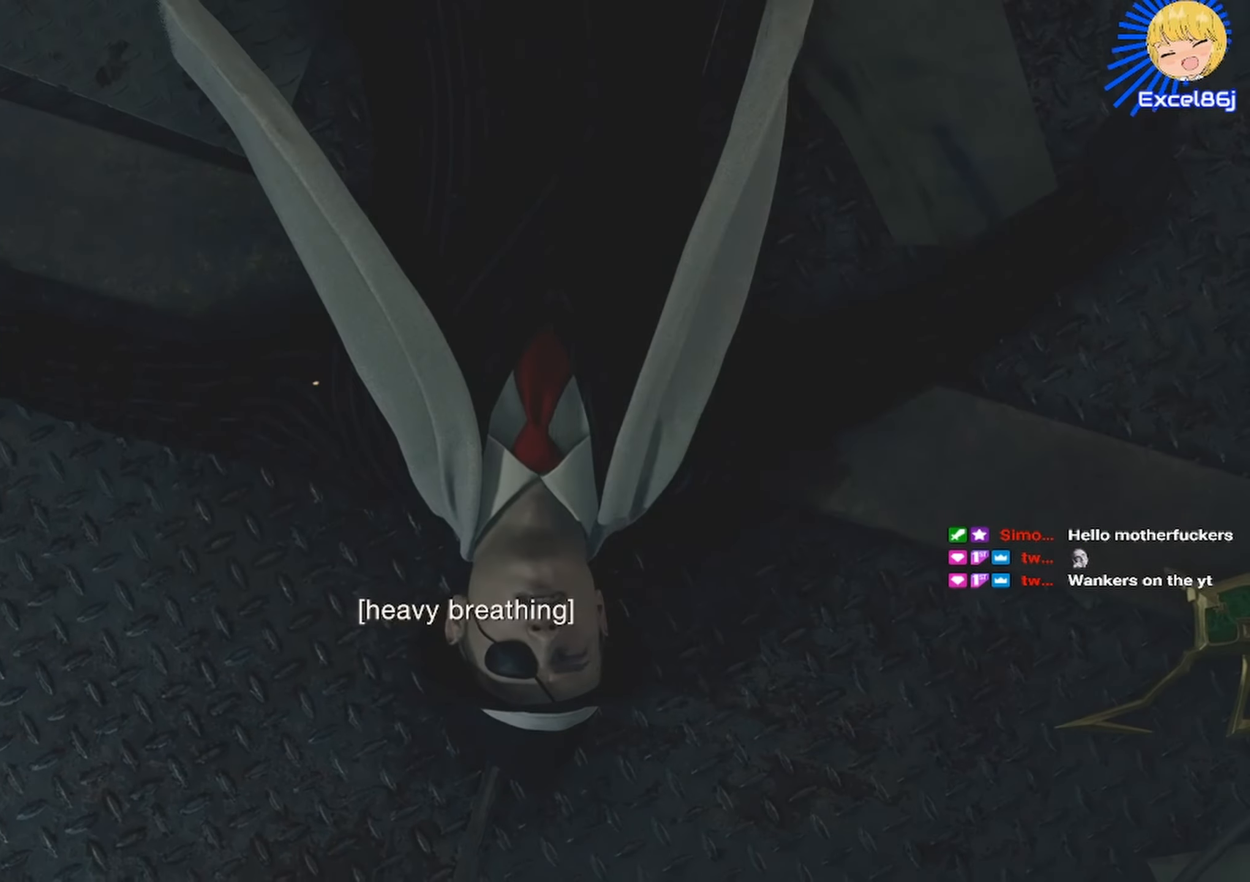
{"keys": [], "mouse": [], "events": []}
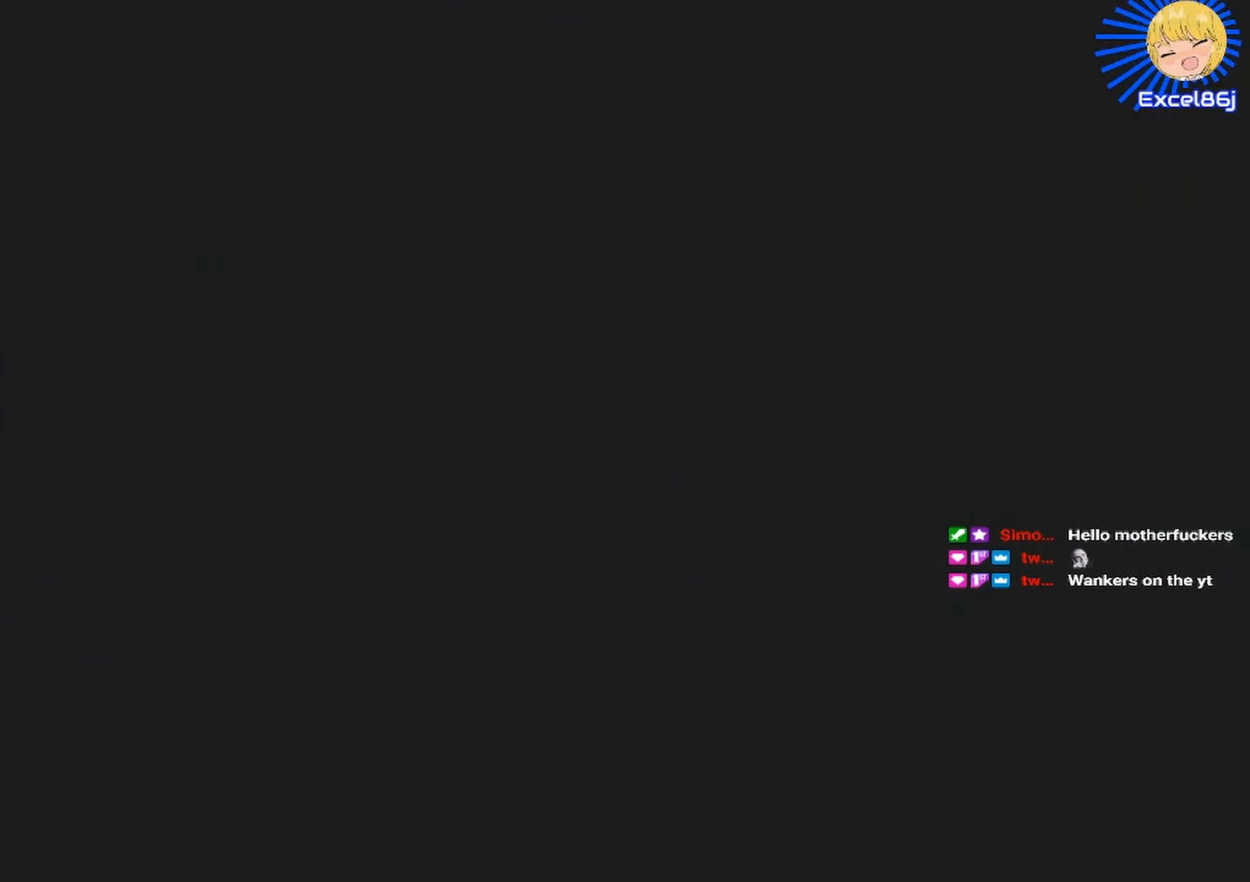
{"keys": [], "mouse": [], "events": []}
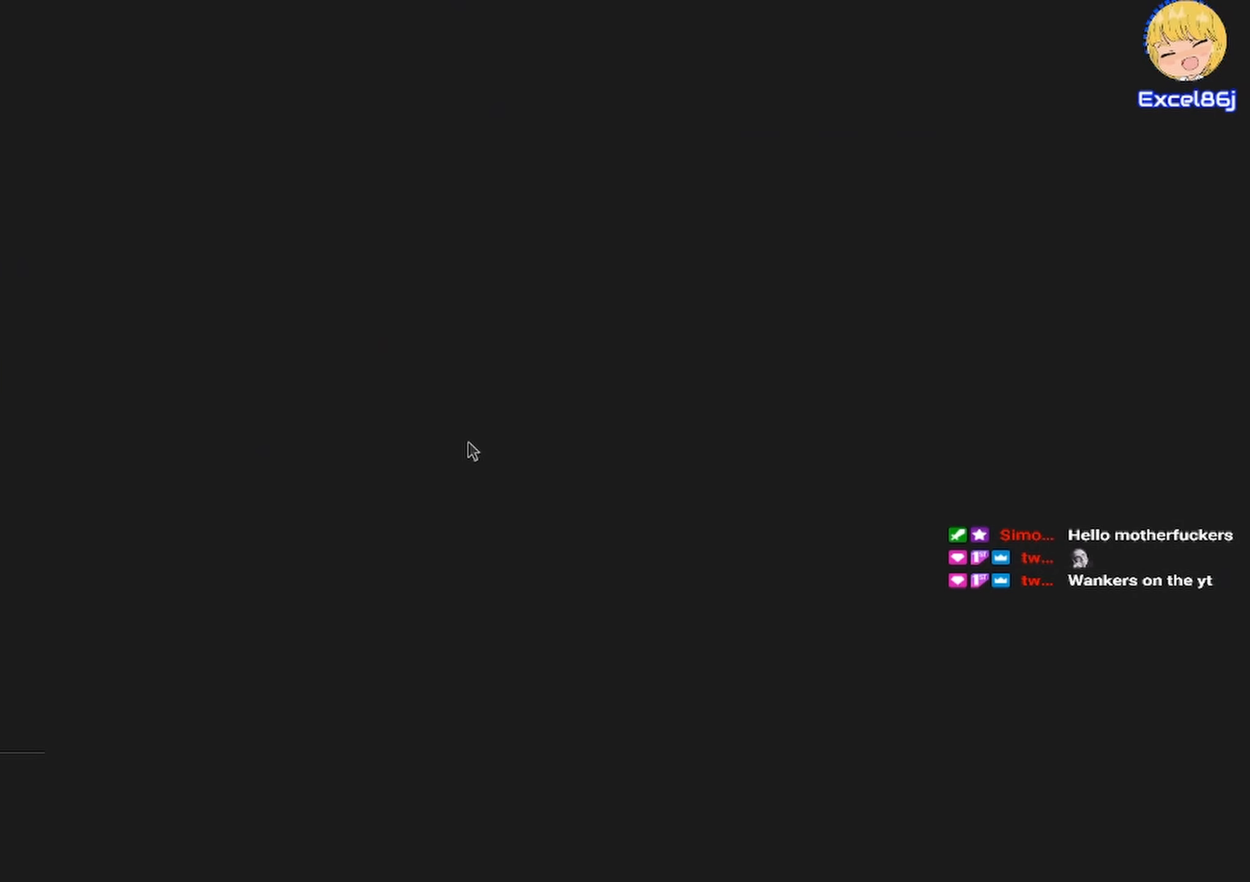
{"keys": [], "mouse": [], "events": []}
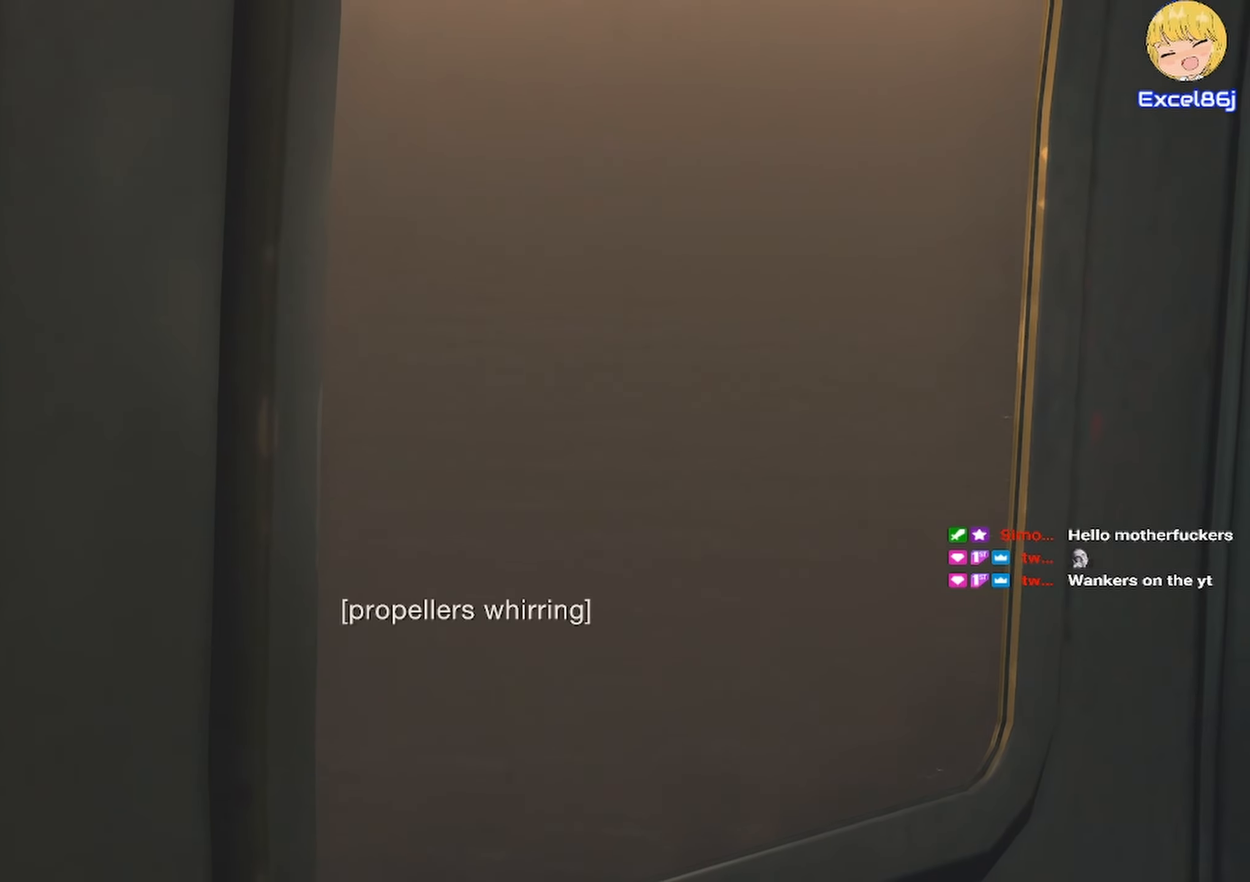
{"keys": [], "mouse": [], "events": []}
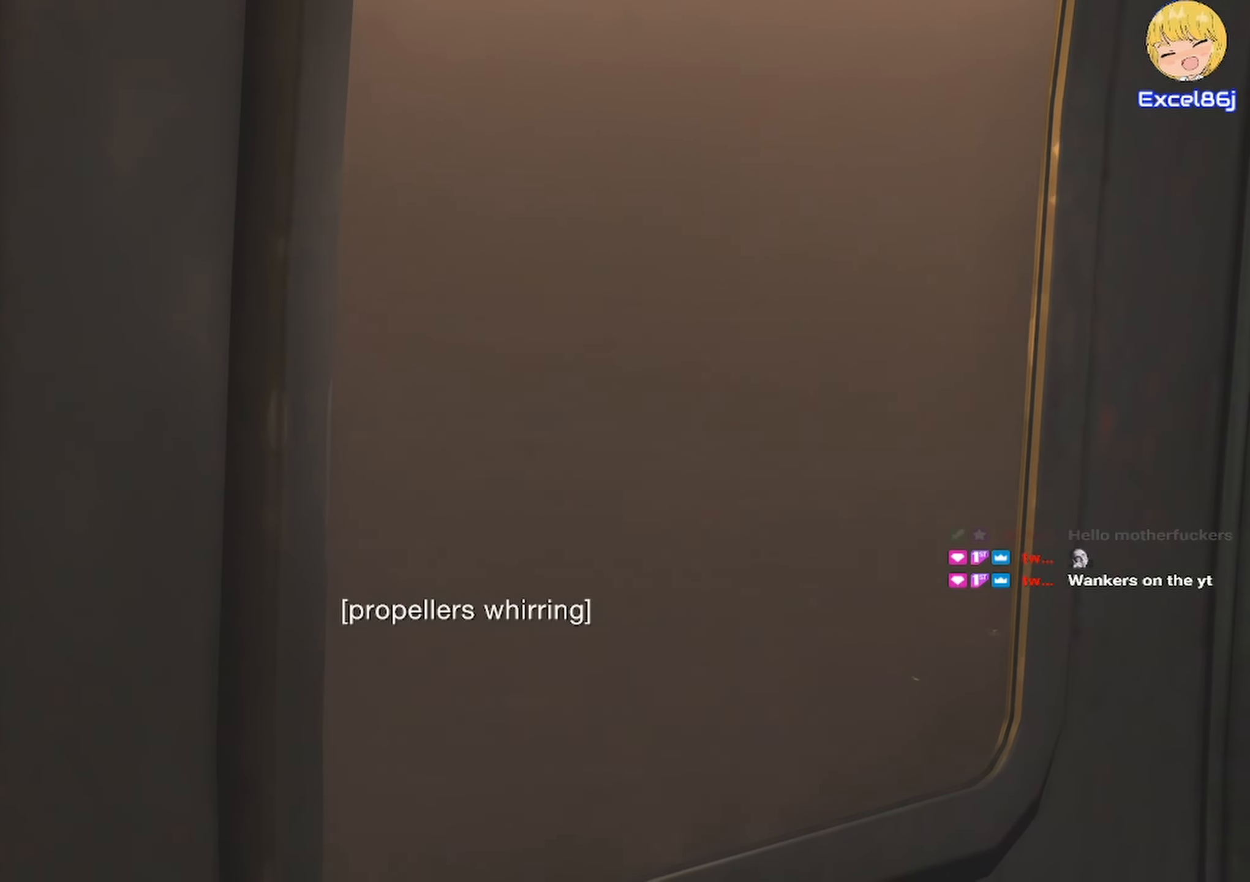
{"keys": [], "mouse": [], "events": [[116, "q", "down"], [183, "q", "up"]]}